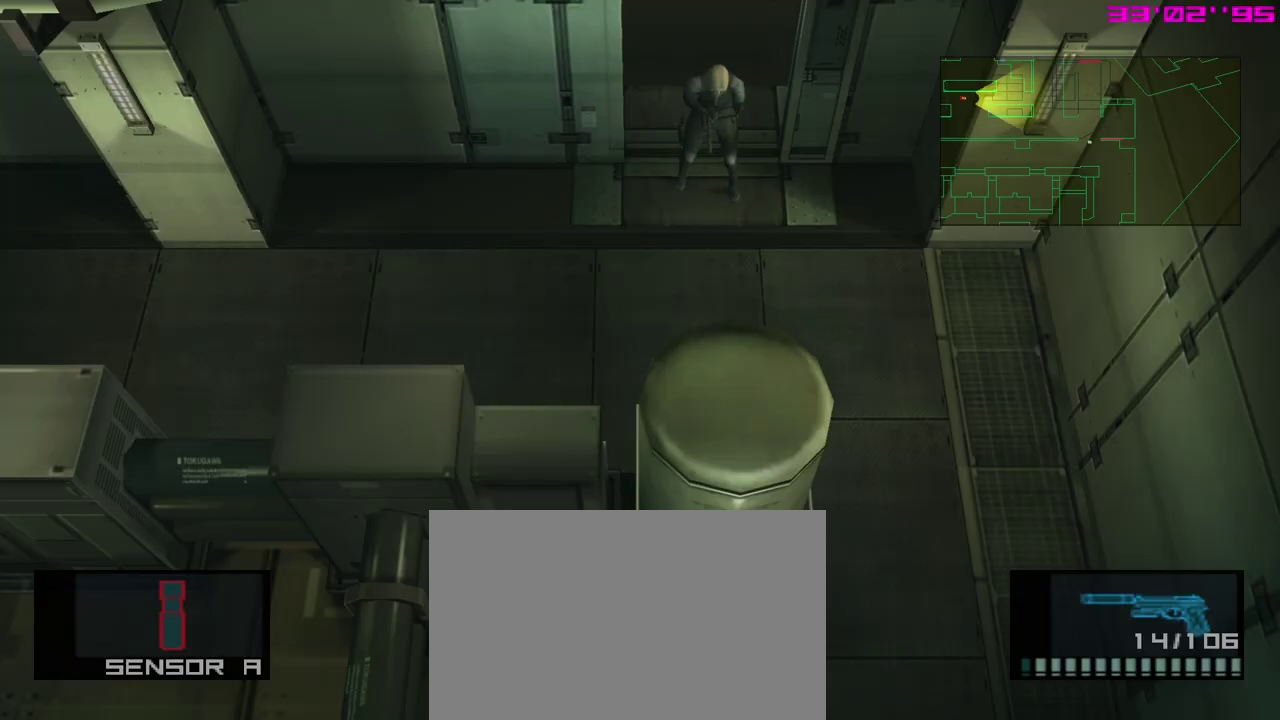
Gameplay with a controller (Xbox layout); each line is a JSON object with the inputs held at the frame after it (dt_ms = milliseconds from this image to that frame). "events" lists button and stick changes between this image and that frame as [ms after this image, input, new state], when the widget could be followed in between. Not read: right_stick.
{"dt_ms": 500, "buttons": [], "left_stick": "down-left", "events": [[383, "left_stick", "down"], [467, "left_stick", "down-left"]]}
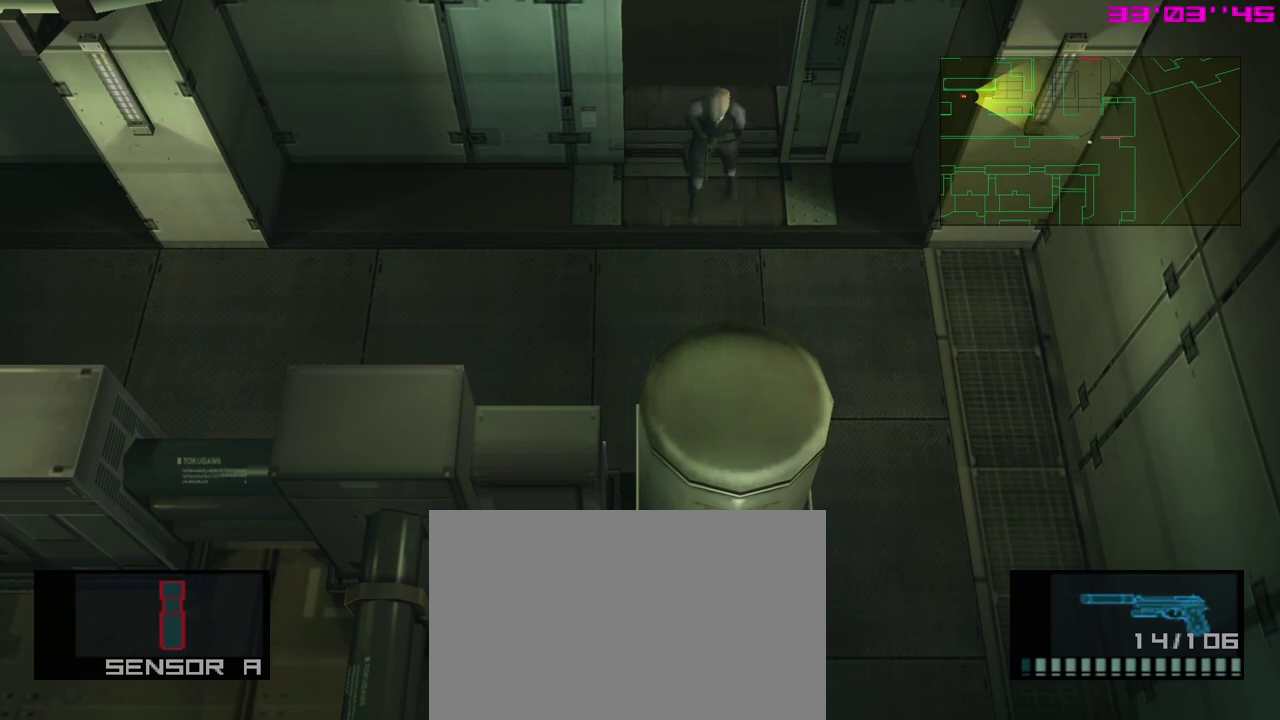
{"dt_ms": 300, "buttons": [], "left_stick": "down-left", "events": []}
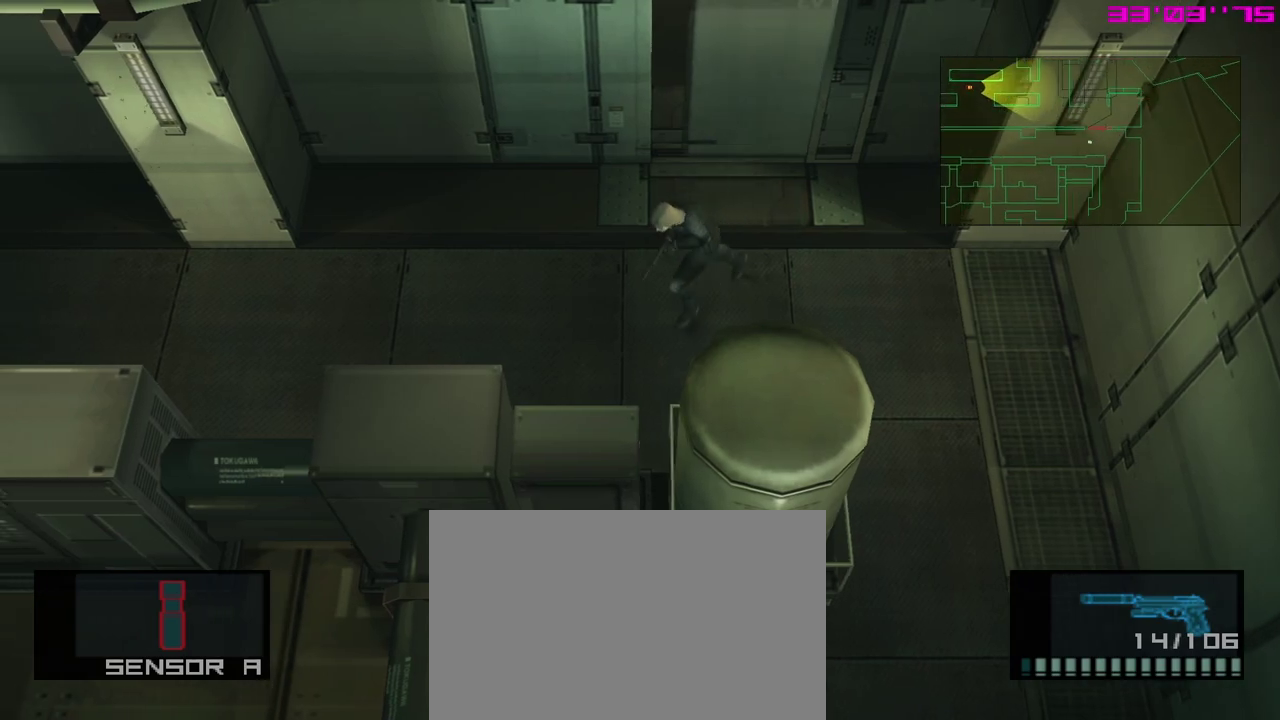
{"dt_ms": 400, "buttons": [], "left_stick": "center", "events": [[133, "left_stick", "left"], [367, "left_stick", "center"]]}
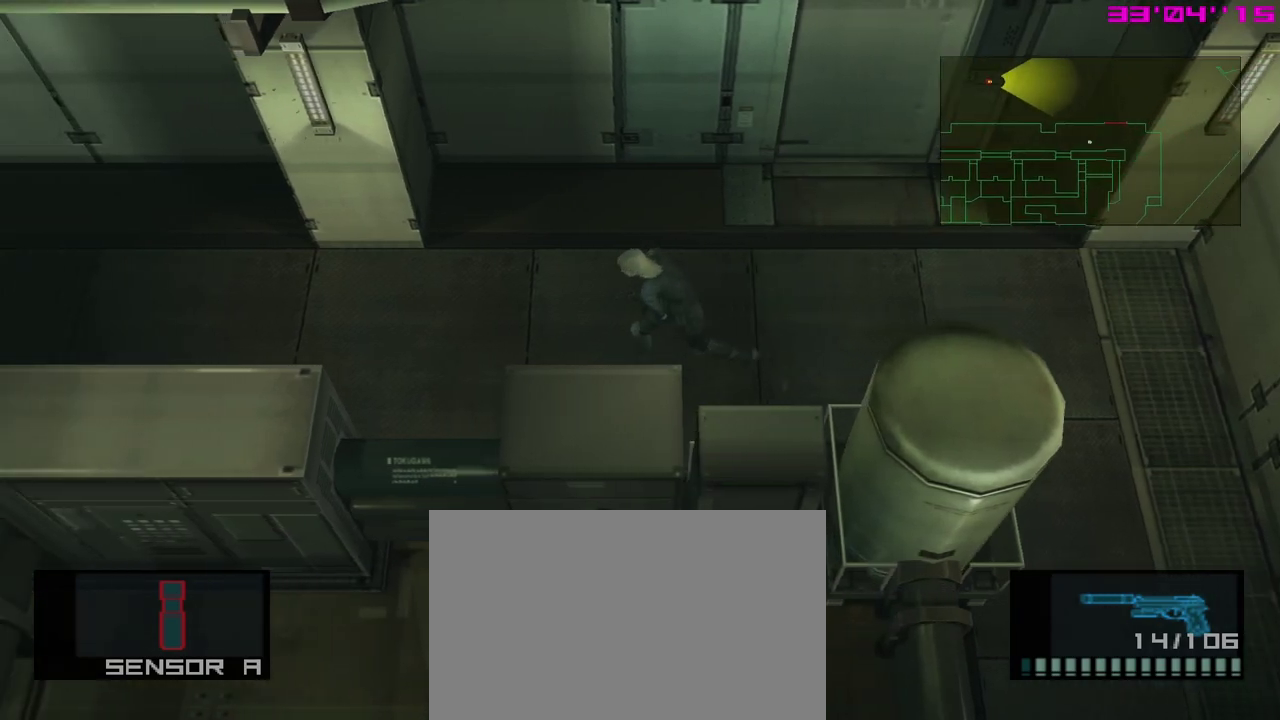
{"dt_ms": 300, "buttons": [], "left_stick": "up-right", "events": [[133, "left_stick", "down-right"], [200, "left_stick", "right"], [267, "left_stick", "up-right"]]}
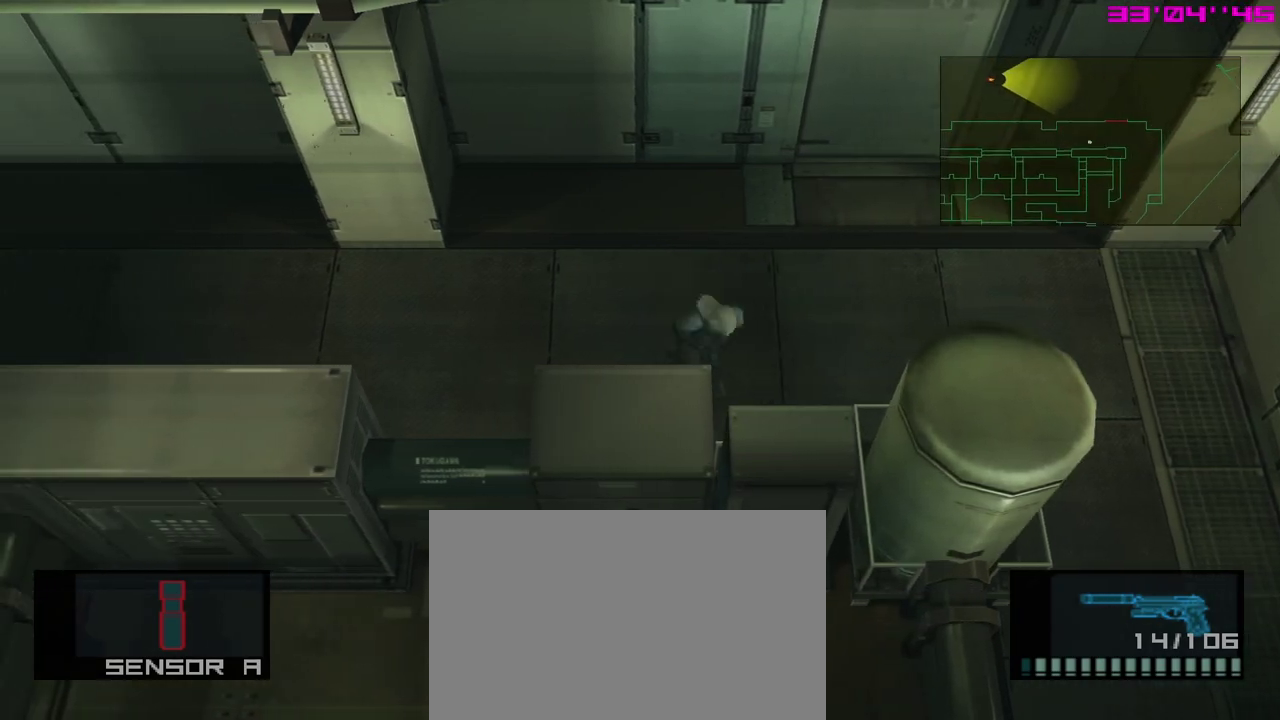
{"dt_ms": 400, "buttons": [], "left_stick": "right", "events": [[350, "left_stick", "right"]]}
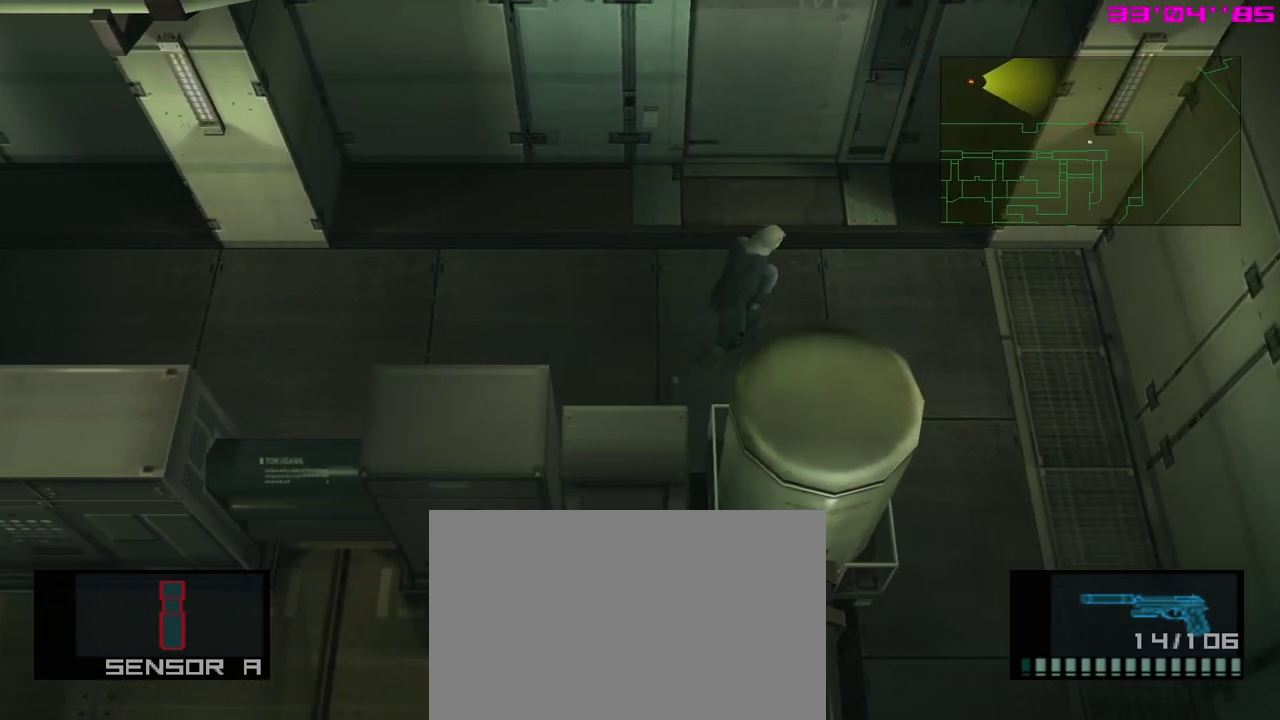
{"dt_ms": 800, "buttons": [], "left_stick": "left", "events": [[17, "left_stick", "down-right"], [183, "left_stick", "down"], [800, "left_stick", "left"]]}
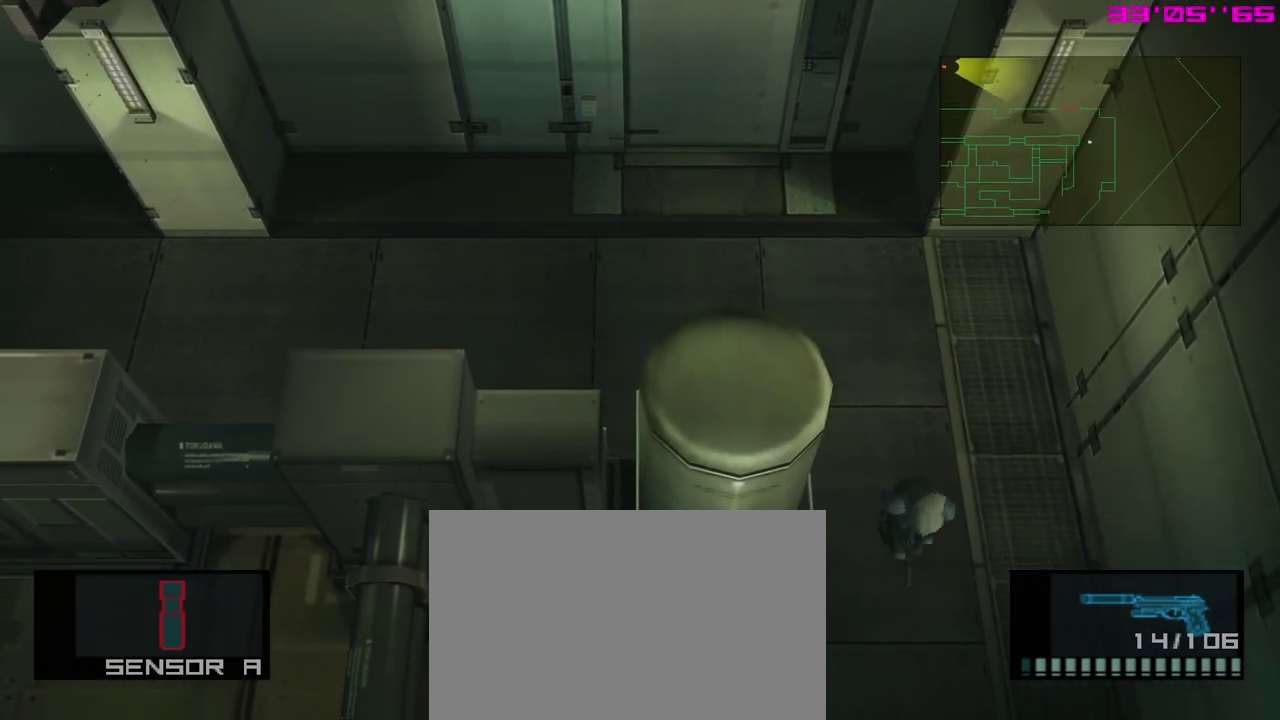
{"dt_ms": 500, "buttons": [], "left_stick": "left", "events": [[67, "left_stick", "up"], [400, "left_stick", "left"]]}
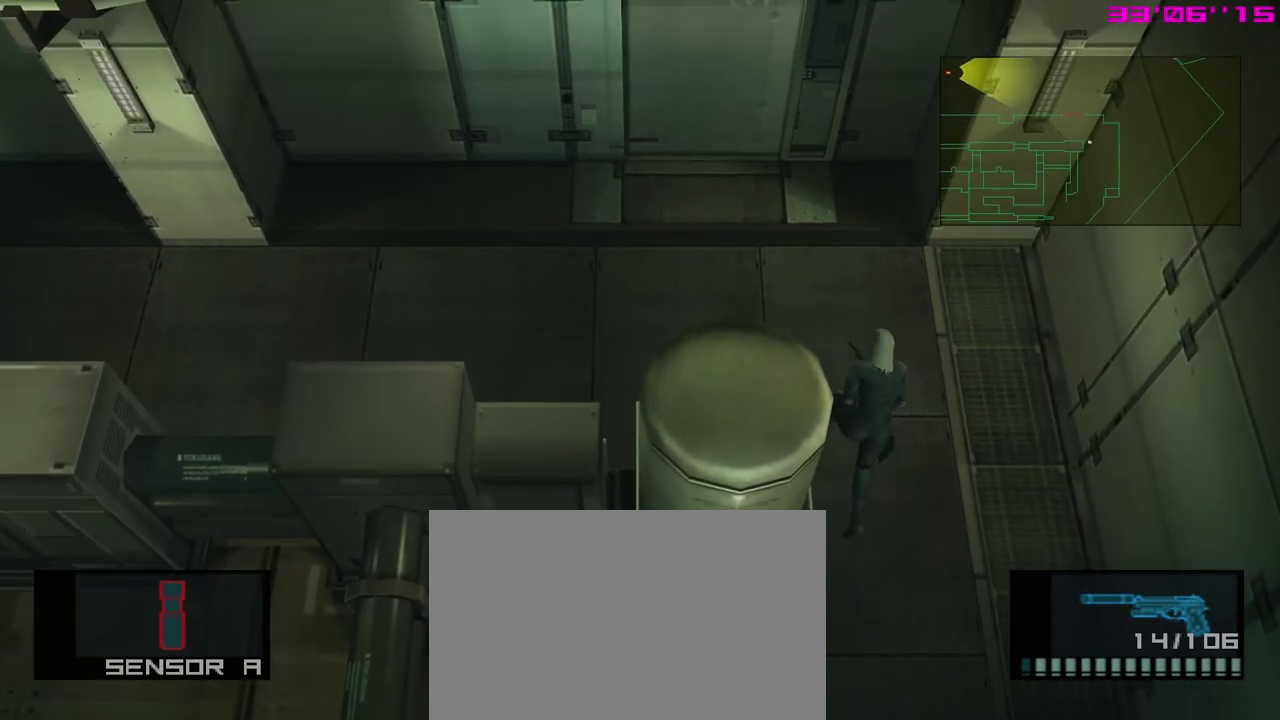
{"dt_ms": 300, "buttons": [], "left_stick": "up-left", "events": [[17, "left_stick", "up-left"], [67, "left_stick", "up"], [150, "left_stick", "up-left"]]}
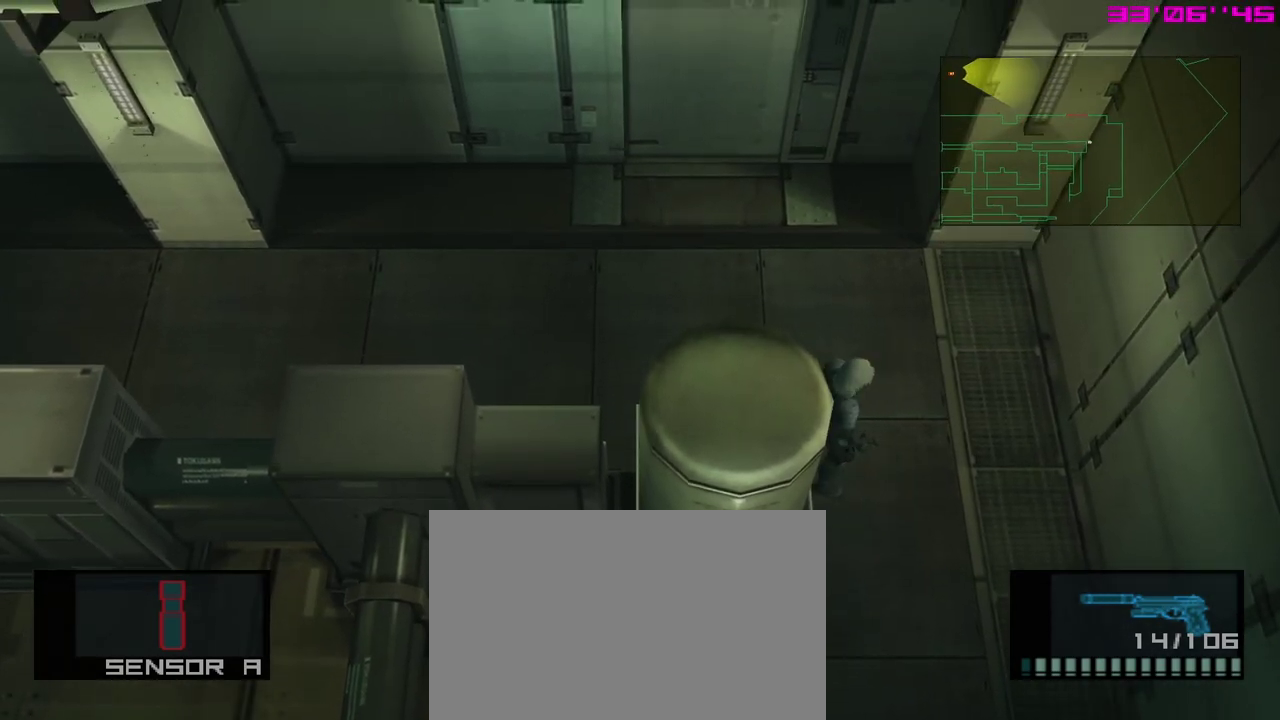
{"dt_ms": 300, "buttons": [], "left_stick": "up", "events": [[267, "left_stick", "up"]]}
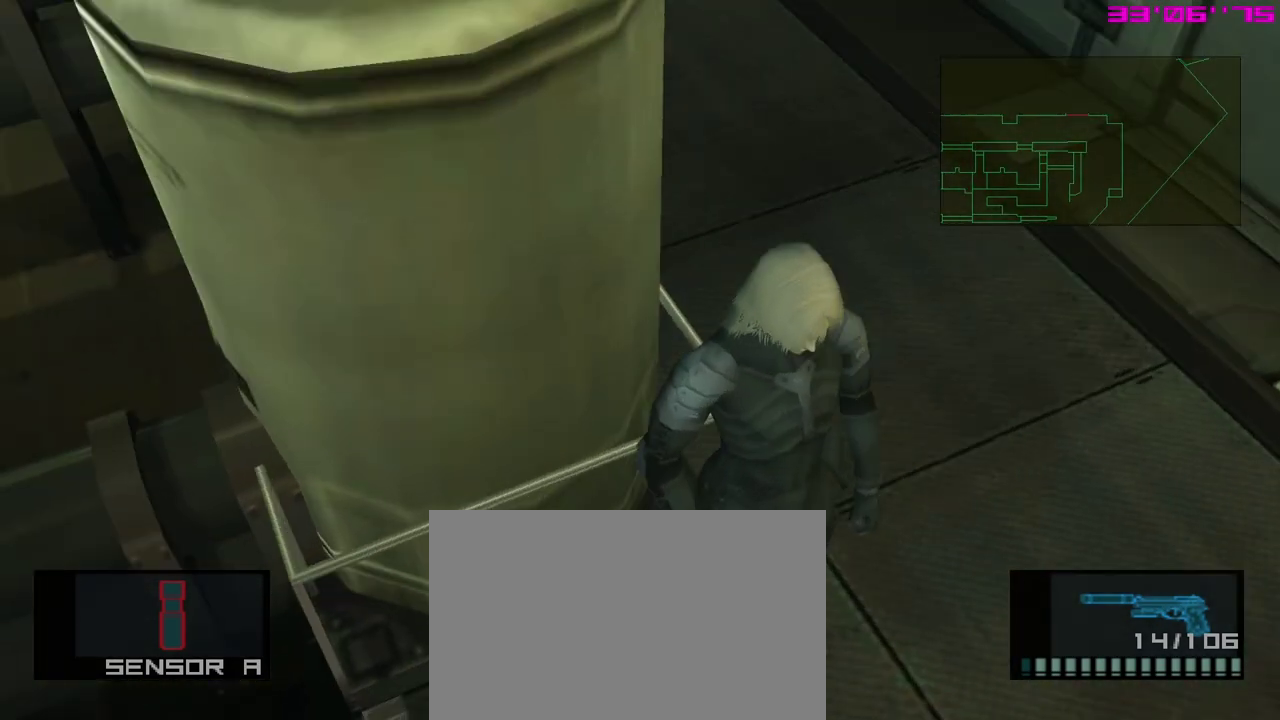
{"dt_ms": 400, "buttons": [], "left_stick": "left", "events": [[100, "left_stick", "right"], [233, "left_stick", "up-right"], [300, "left_stick", "up-left"], [367, "left_stick", "left"]]}
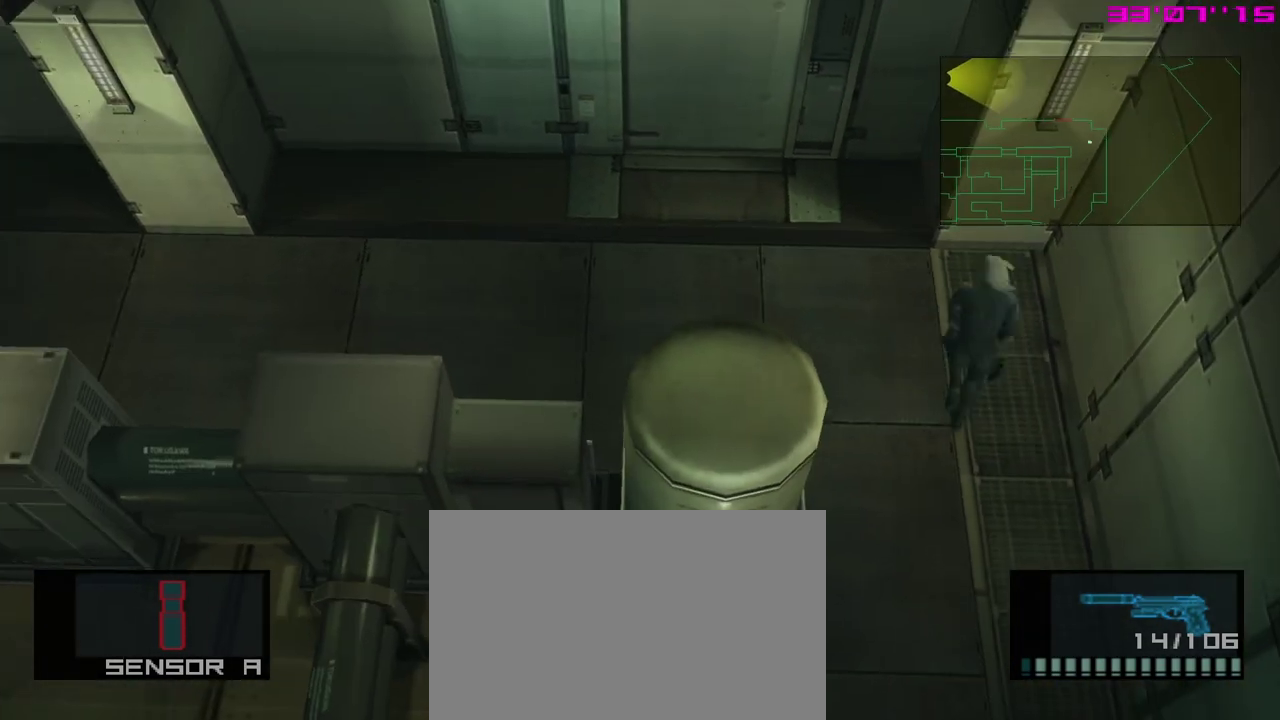
{"dt_ms": 300, "buttons": [], "left_stick": "up-left", "events": [[117, "left_stick", "up-left"]]}
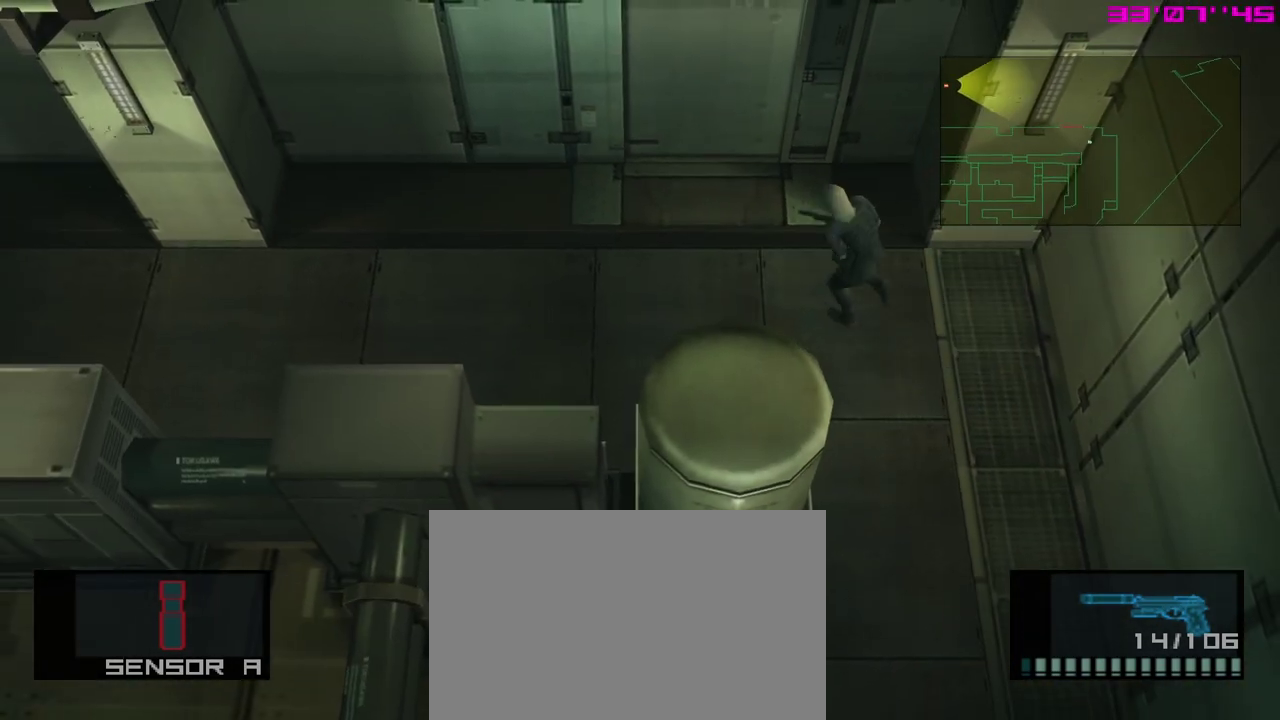
{"dt_ms": 400, "buttons": [], "left_stick": "down", "events": [[383, "left_stick", "down"]]}
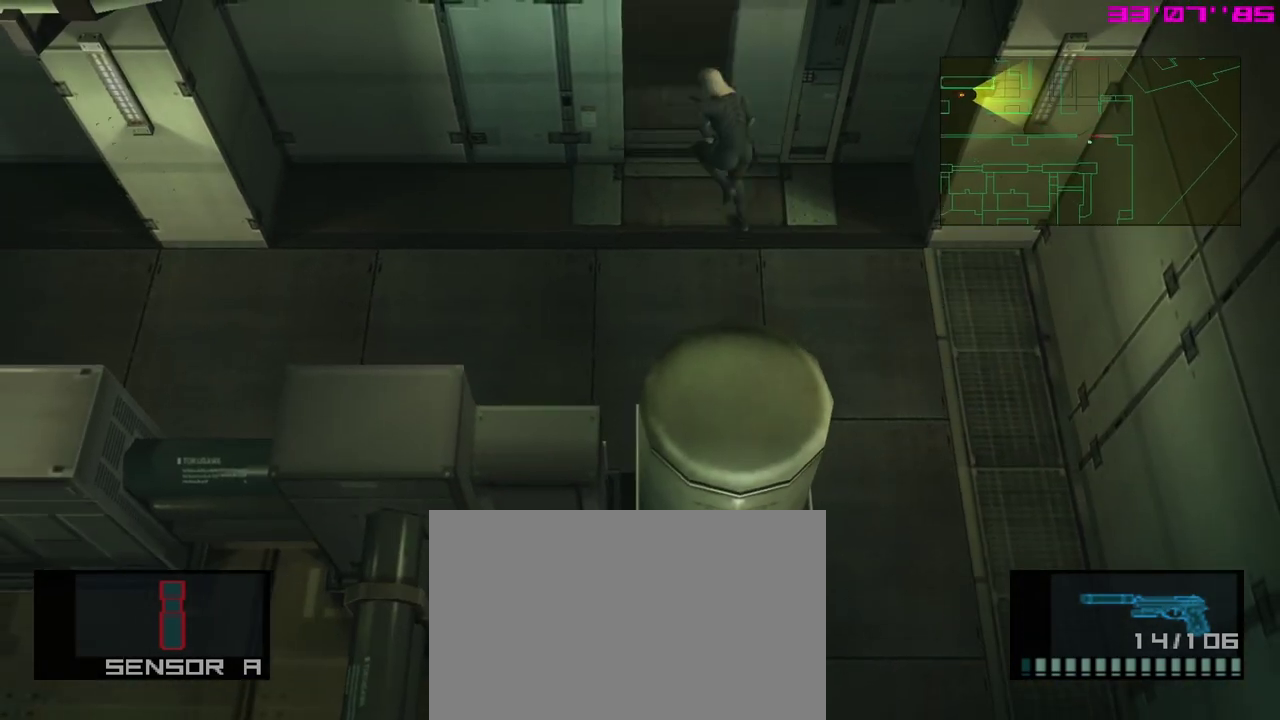
{"dt_ms": 800, "buttons": [], "left_stick": "down-left", "events": [[67, "left_stick", "center"], [717, "left_stick", "down-left"]]}
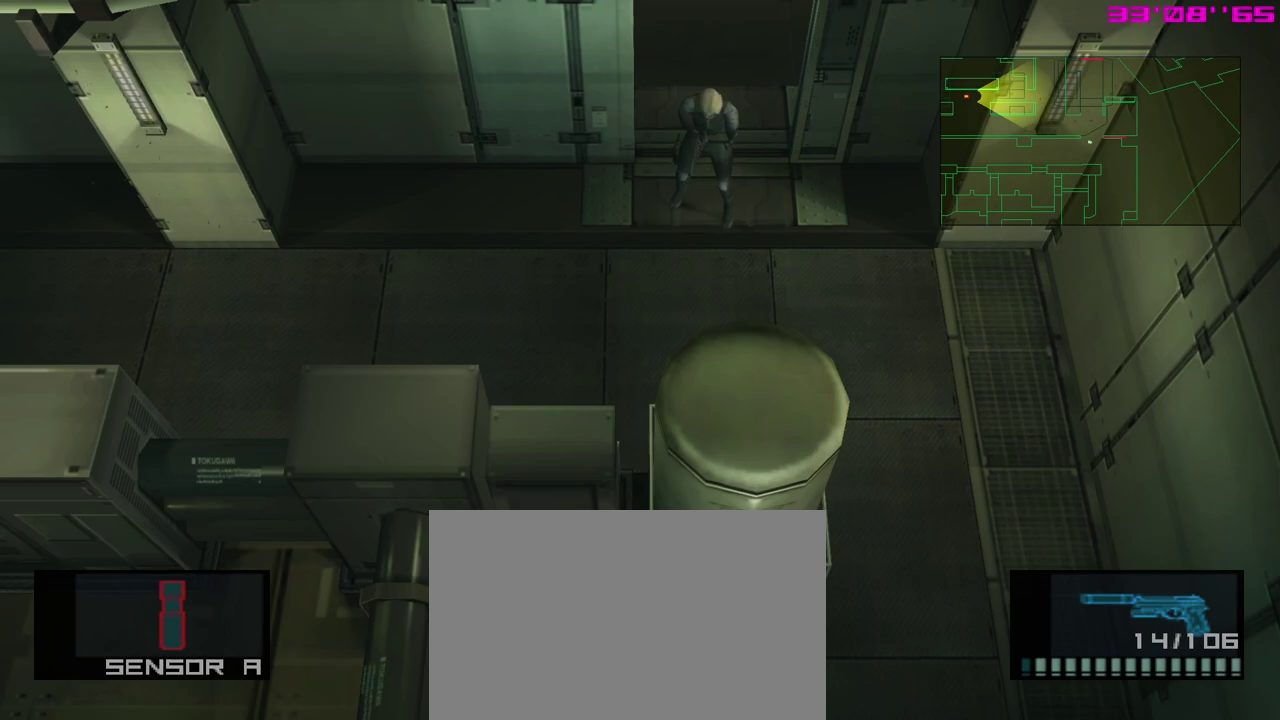
{"dt_ms": 300, "buttons": [], "left_stick": "center", "events": [[17, "left_stick", "center"]]}
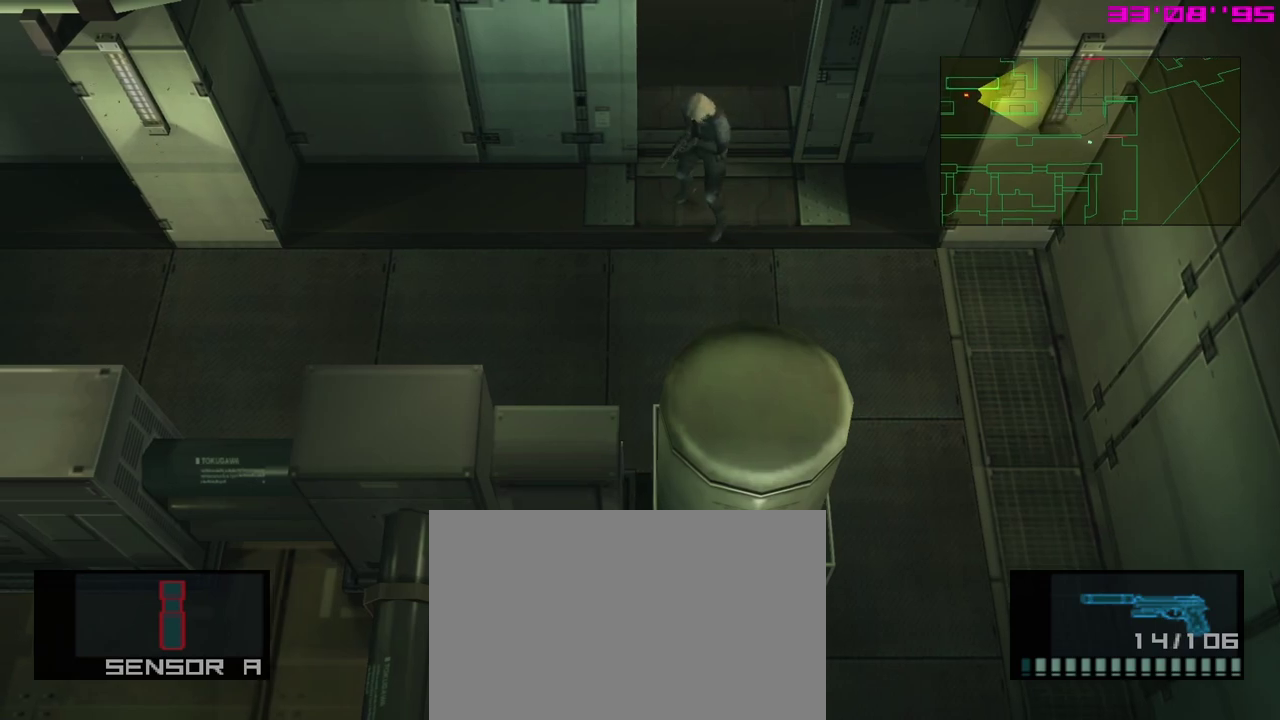
{"dt_ms": 400, "buttons": ["R1"], "left_stick": "center", "events": [[167, "R1", "down"]]}